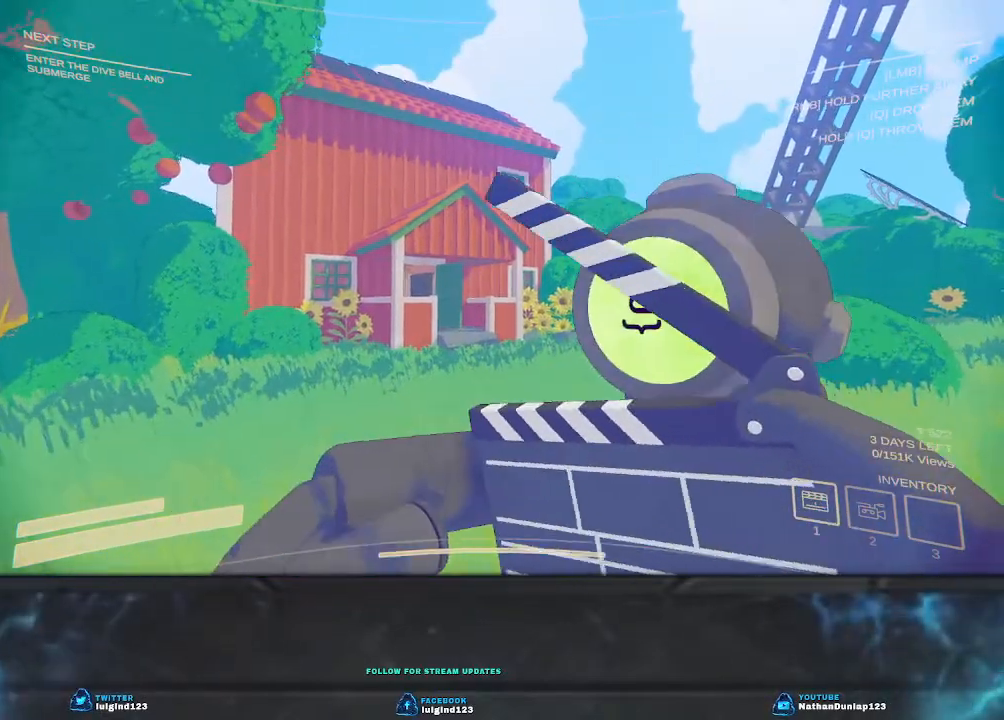
Gameplay with keyboard; each line is a JSON object with the keys held at the frame after it. "events" lists presses ("down") and releases ("up") of "a", "ctrl", "d", "e", "f", "q", "r", "s", "shift", "space", "tab" and "w" between this image and that frame as [ms after this image, input, new state], when the widget could be followed in between. No other keys are recorded. Mouse input is not recorded.
{"keys": [], "events": []}
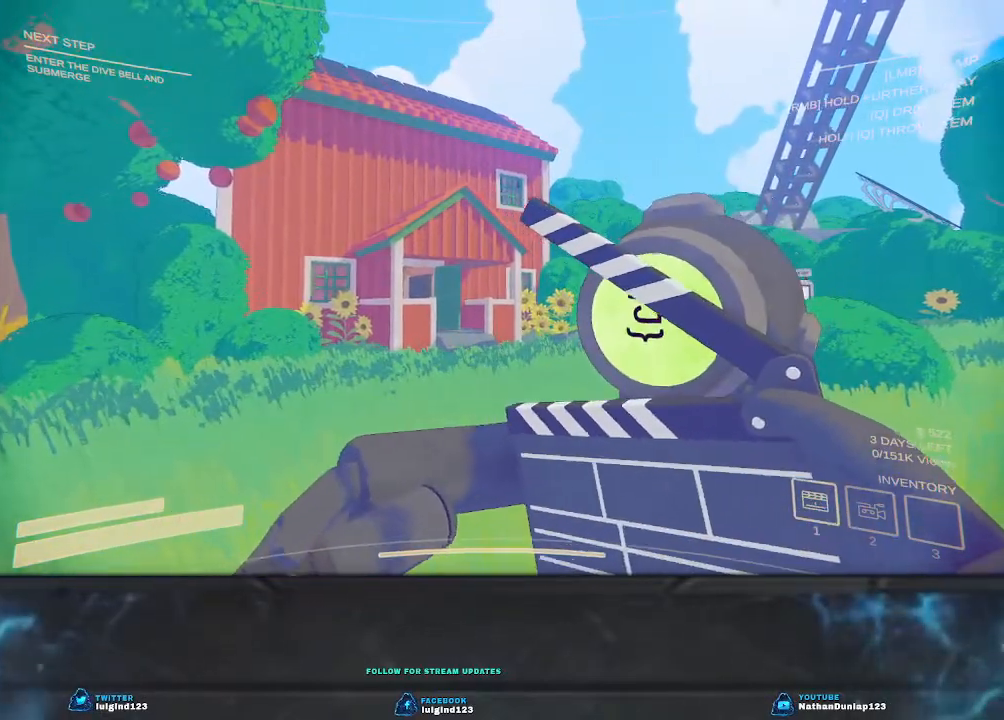
{"keys": [], "events": []}
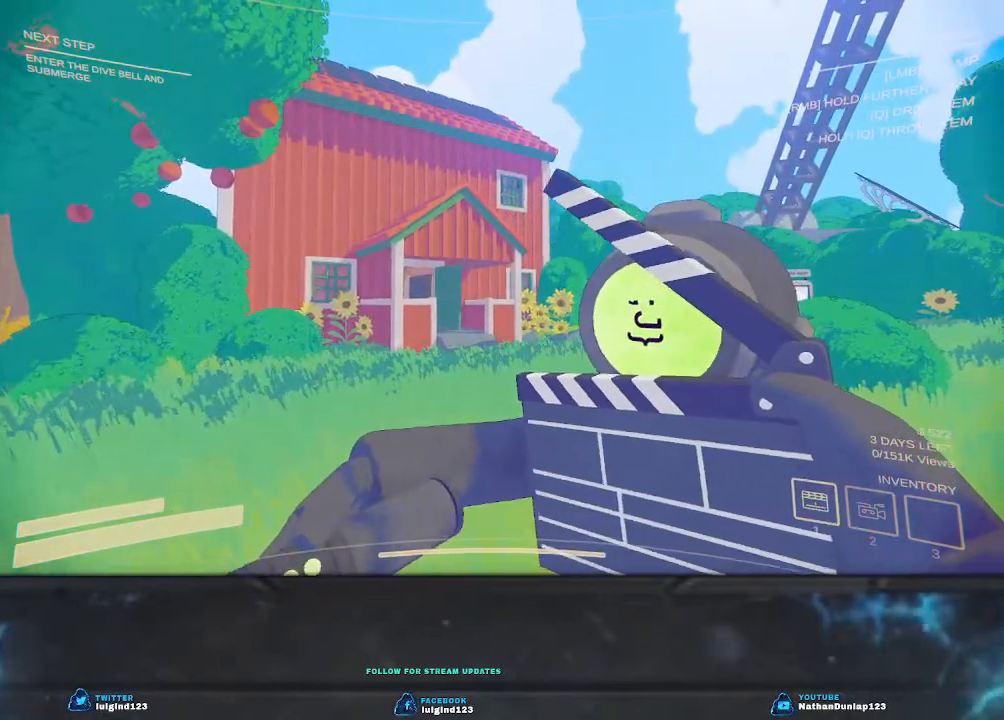
{"keys": [], "events": []}
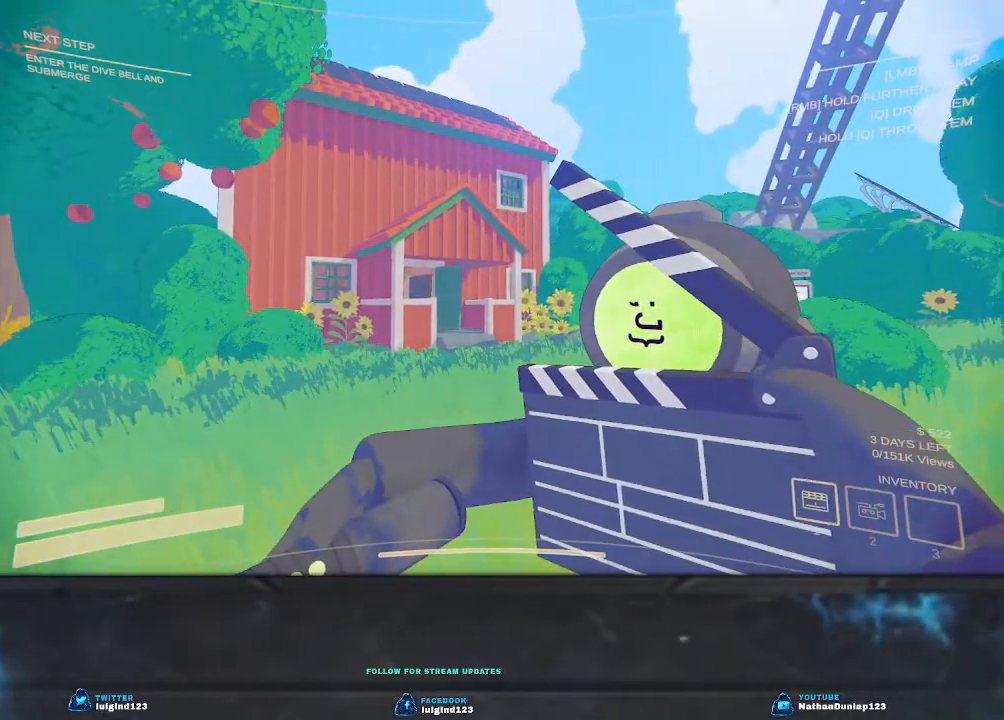
{"keys": [], "events": []}
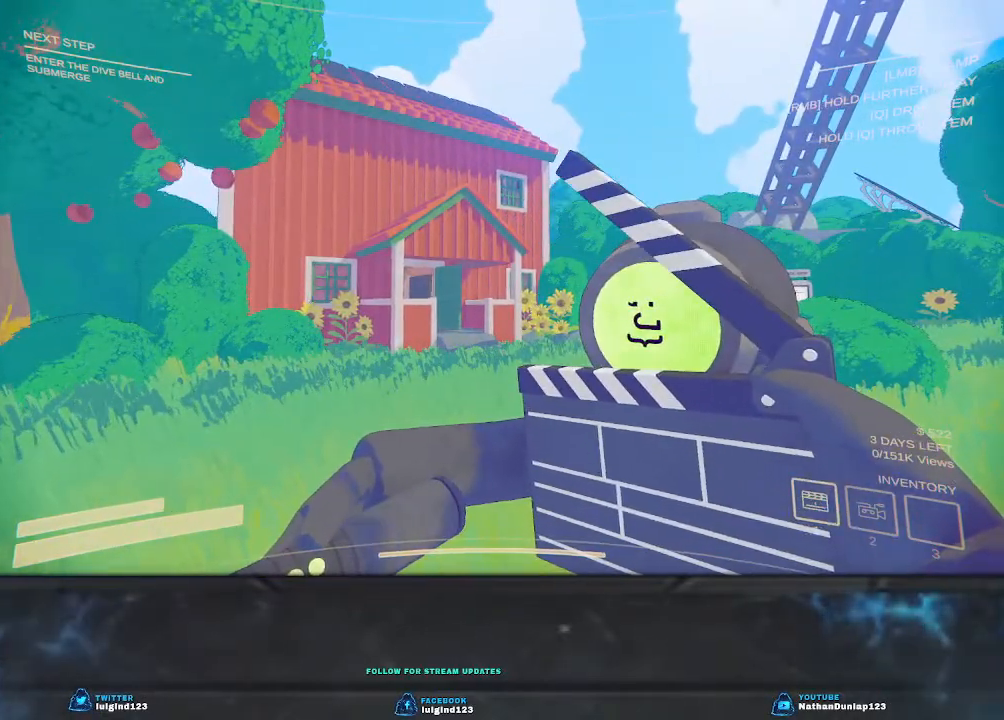
{"keys": [], "events": []}
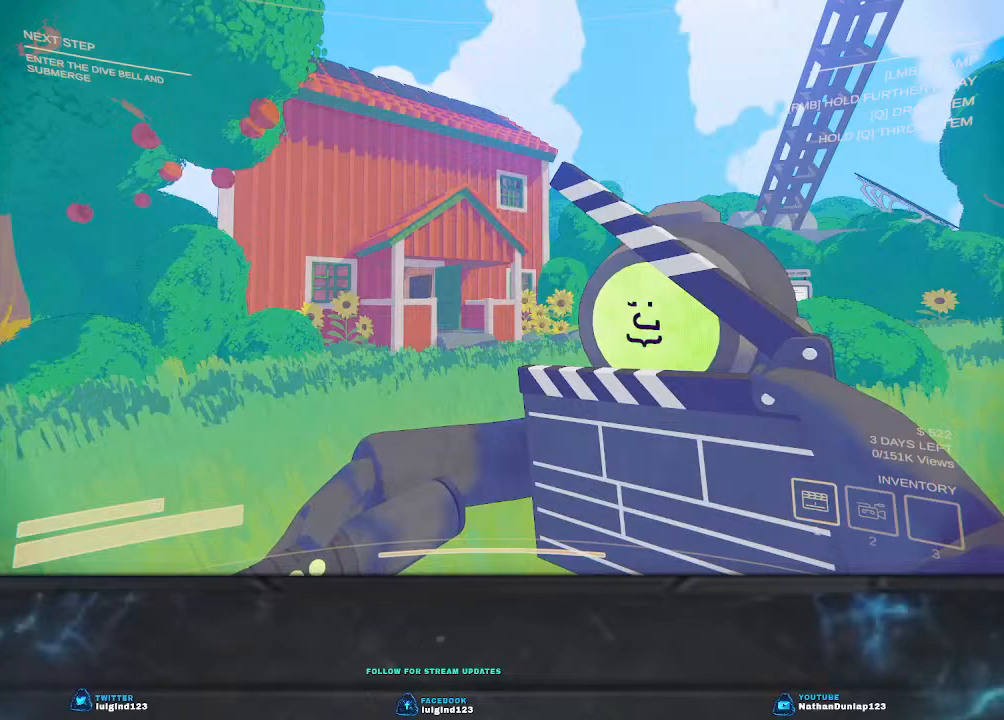
{"keys": ["d", "w"], "events": [[233, "d", "down"], [300, "w", "down"]]}
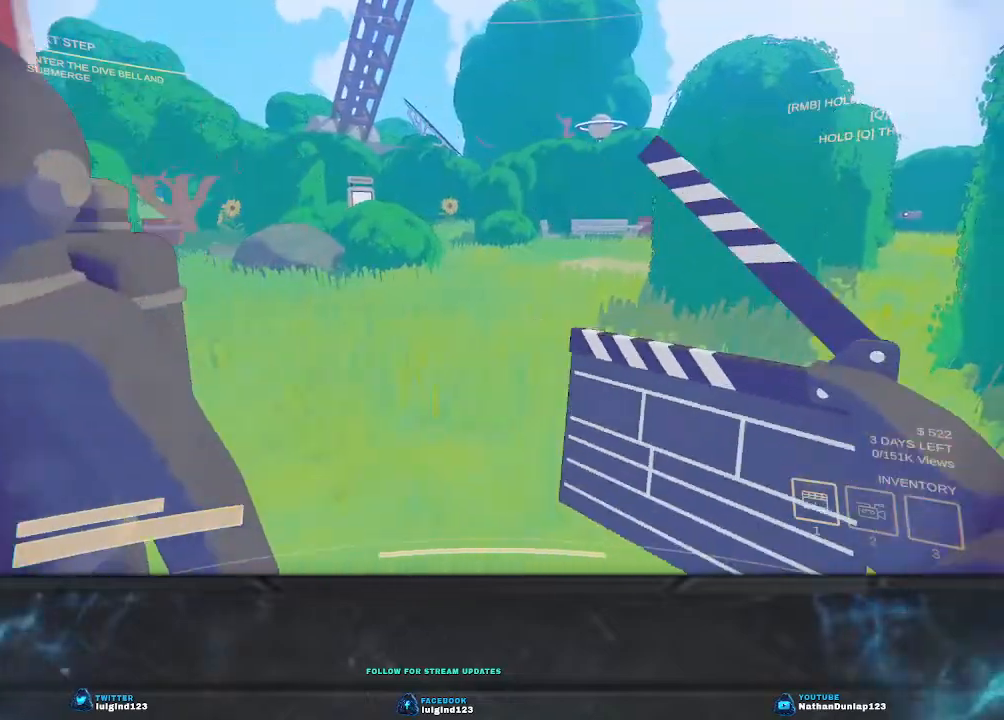
{"keys": ["w"], "events": [[400, "d", "up"]]}
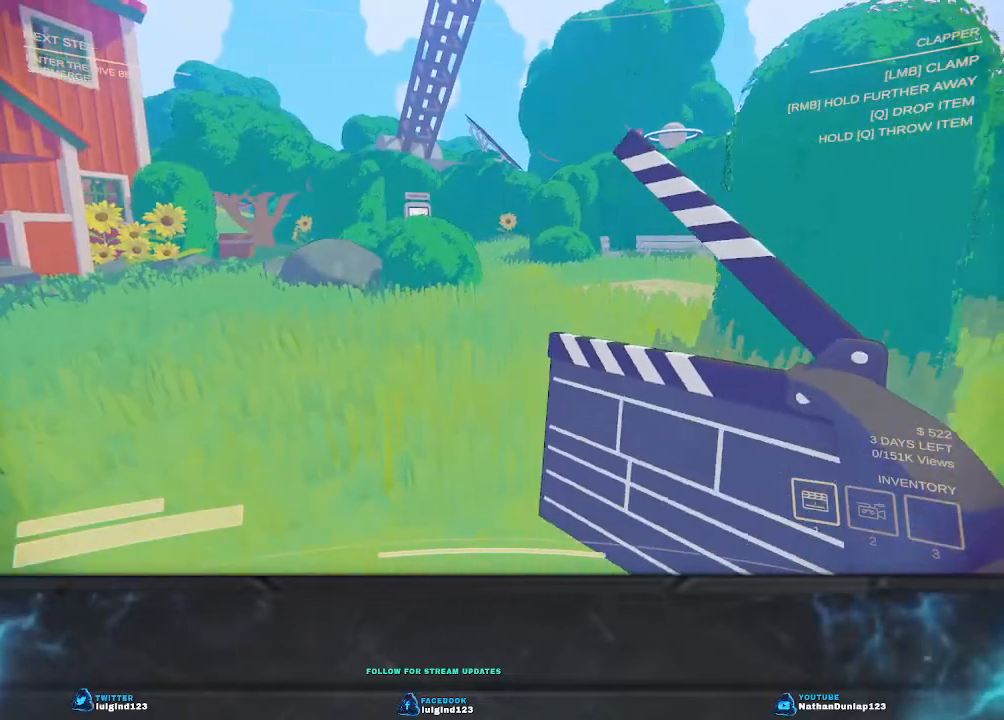
{"keys": ["w"], "events": []}
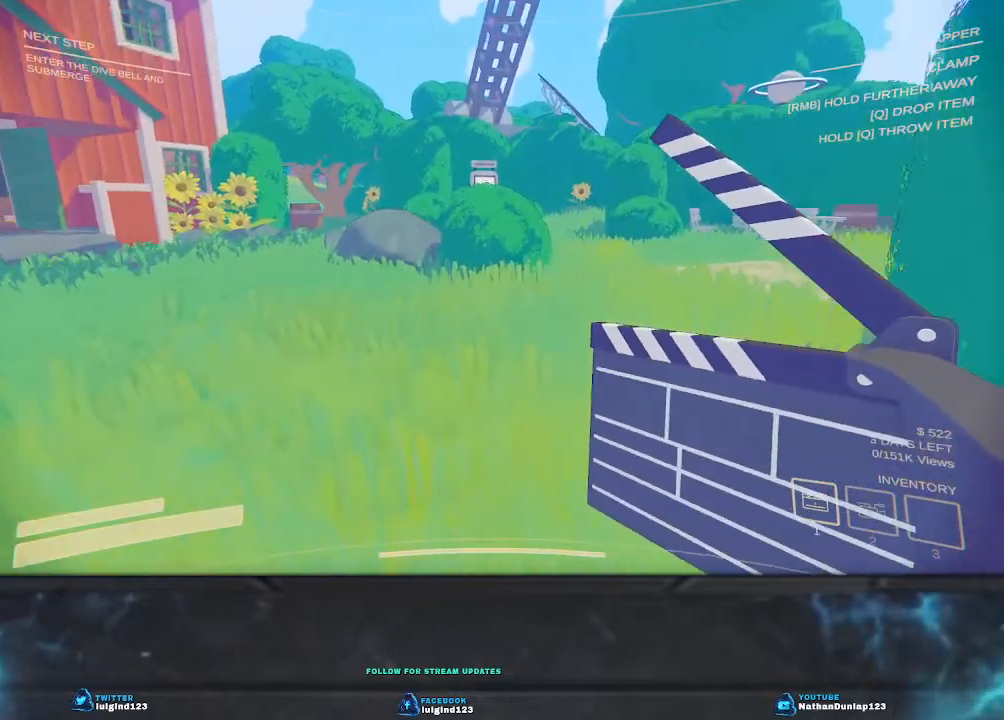
{"keys": ["shift", "w"], "events": [[233, "shift", "down"]]}
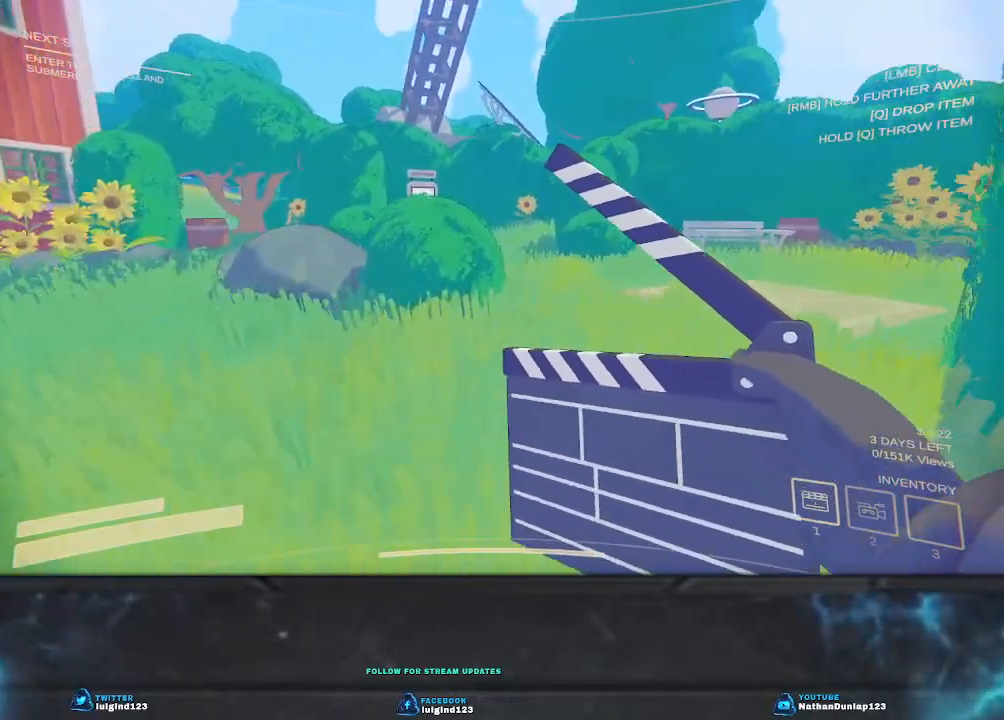
{"keys": ["shift", "w"], "events": []}
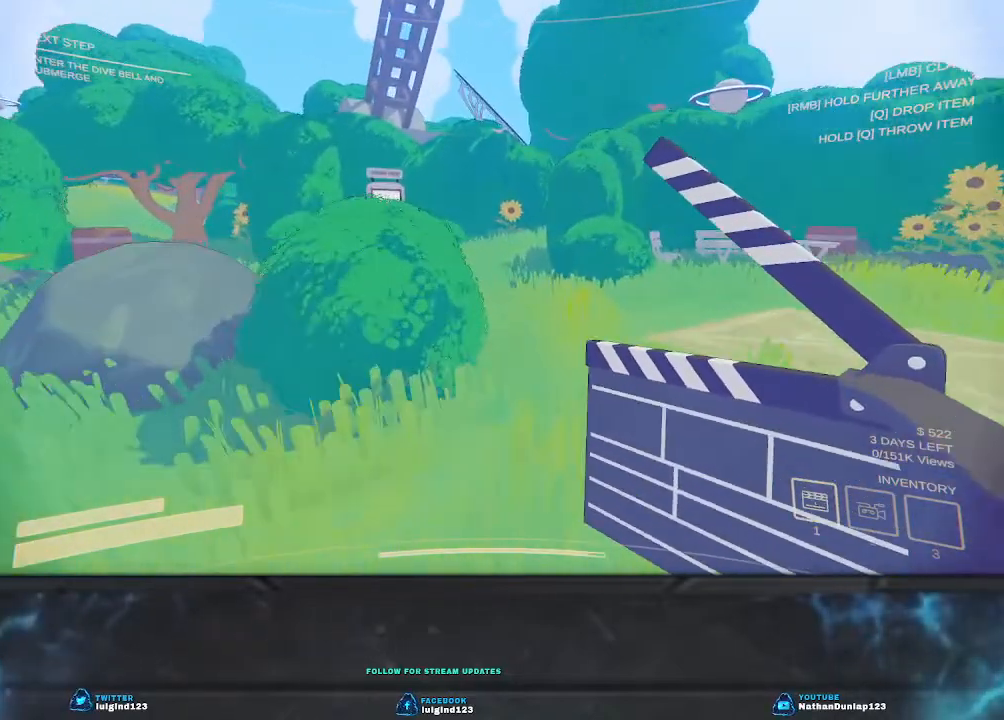
{"keys": ["shift", "space", "w"], "events": [[333, "space", "down"]]}
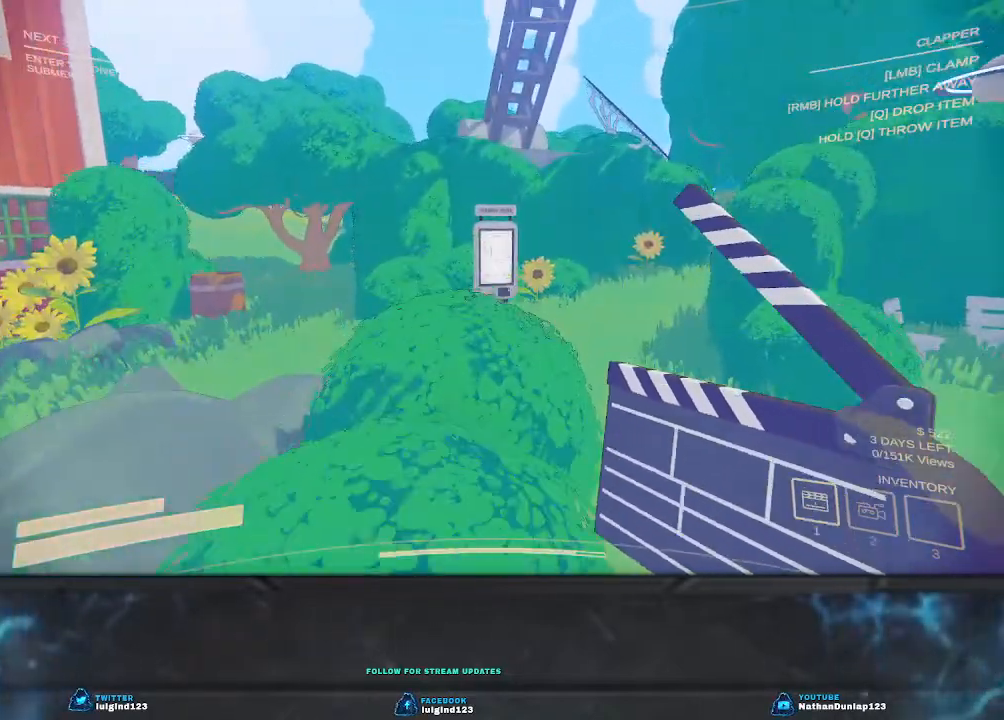
{"keys": [], "events": [[33, "space", "up"], [133, "shift", "up"], [500, "w", "up"]]}
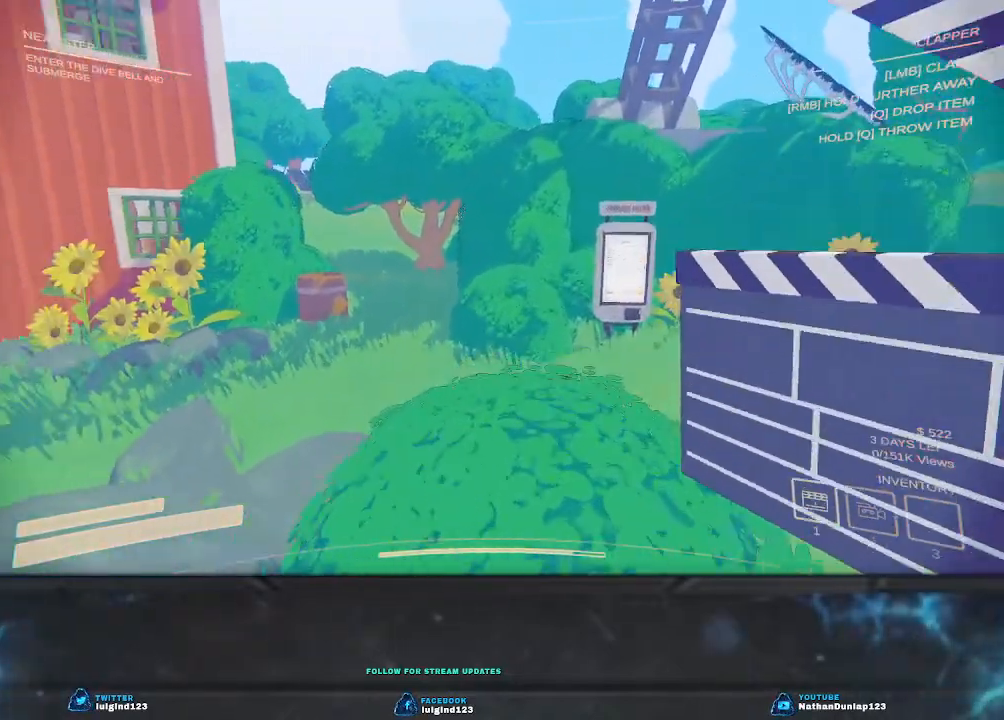
{"keys": ["w"], "events": [[367, "w", "down"]]}
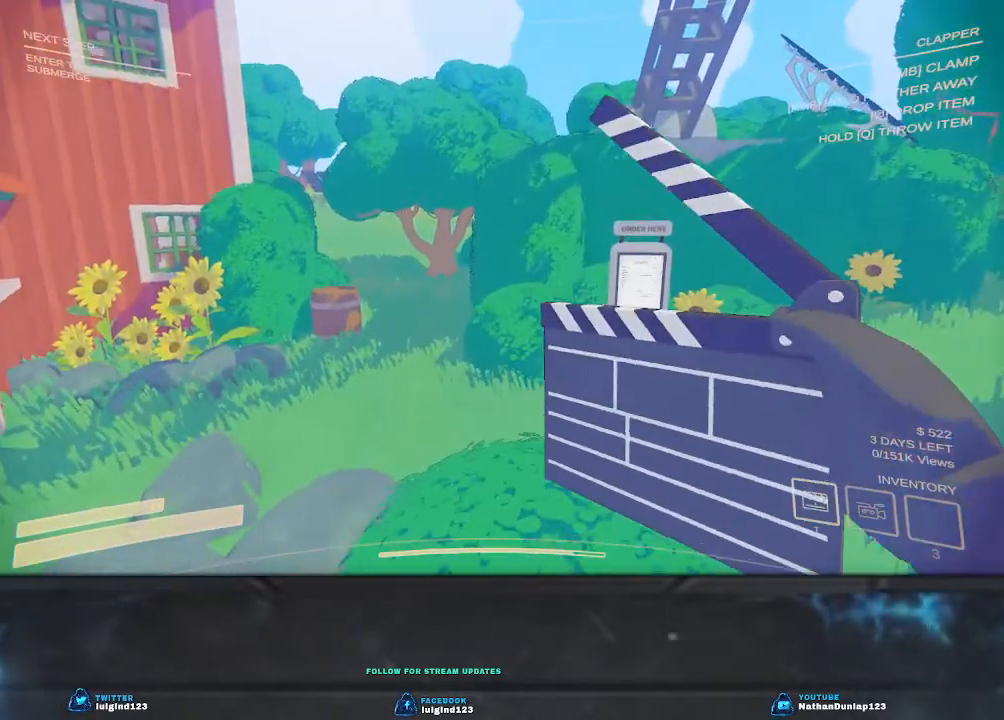
{"keys": ["d", "w"], "events": [[367, "d", "down"]]}
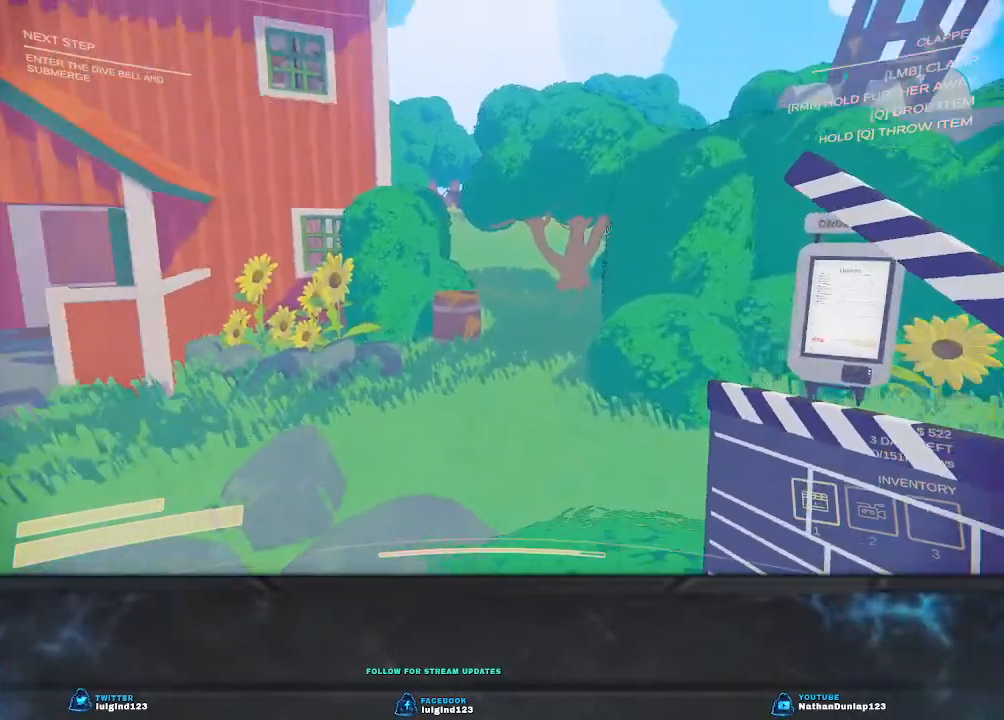
{"keys": ["d", "w"], "events": []}
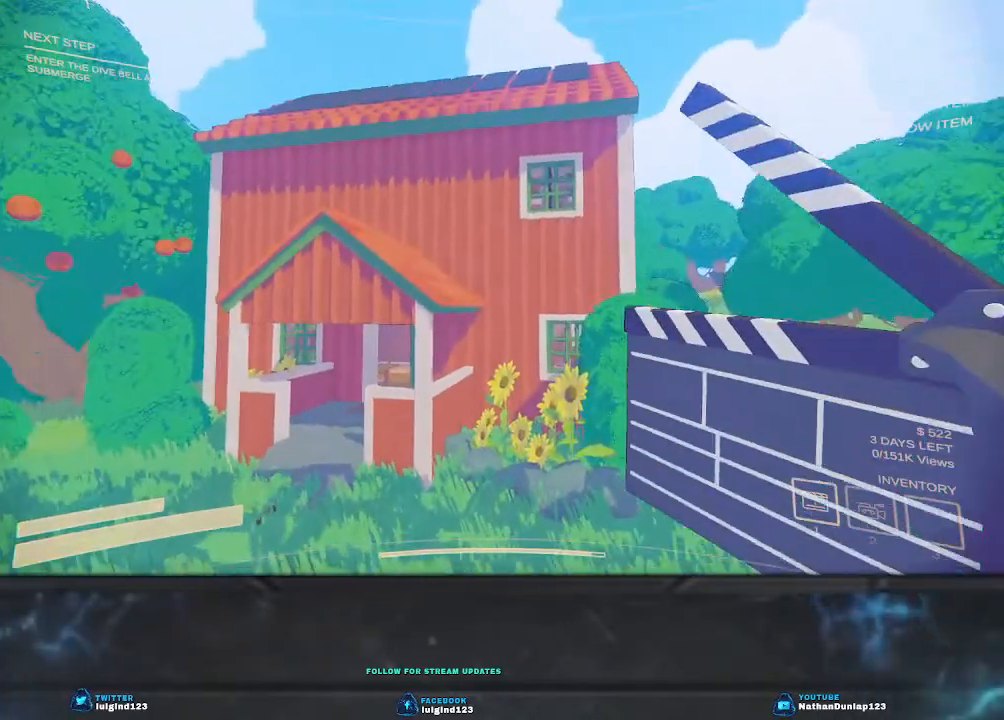
{"keys": ["w"], "events": [[100, "d", "up"]]}
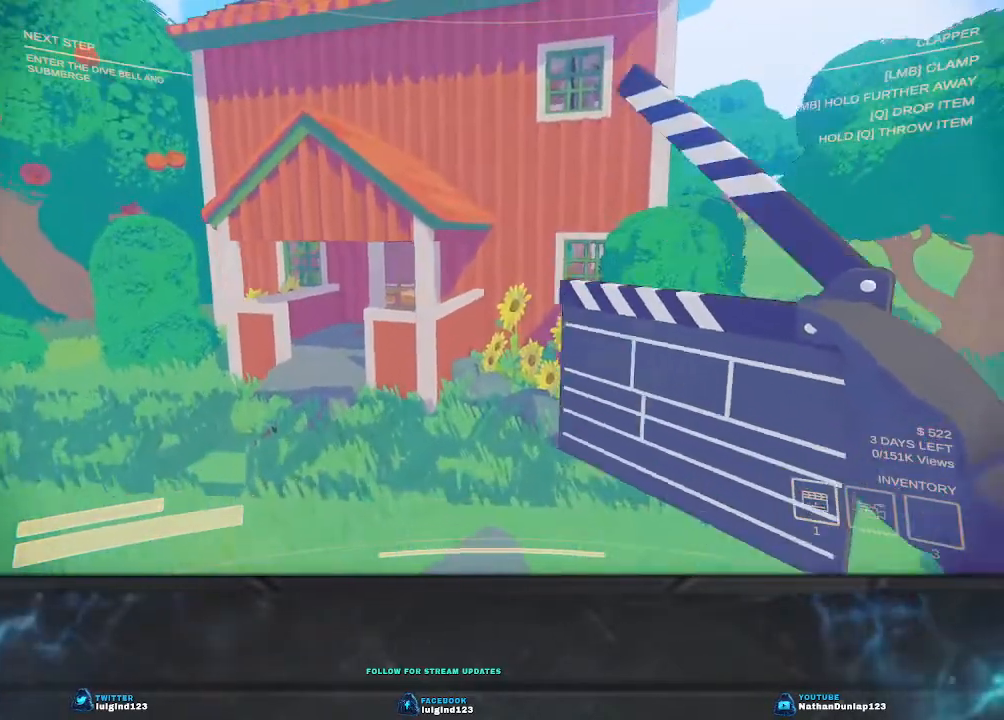
{"keys": ["w"], "events": []}
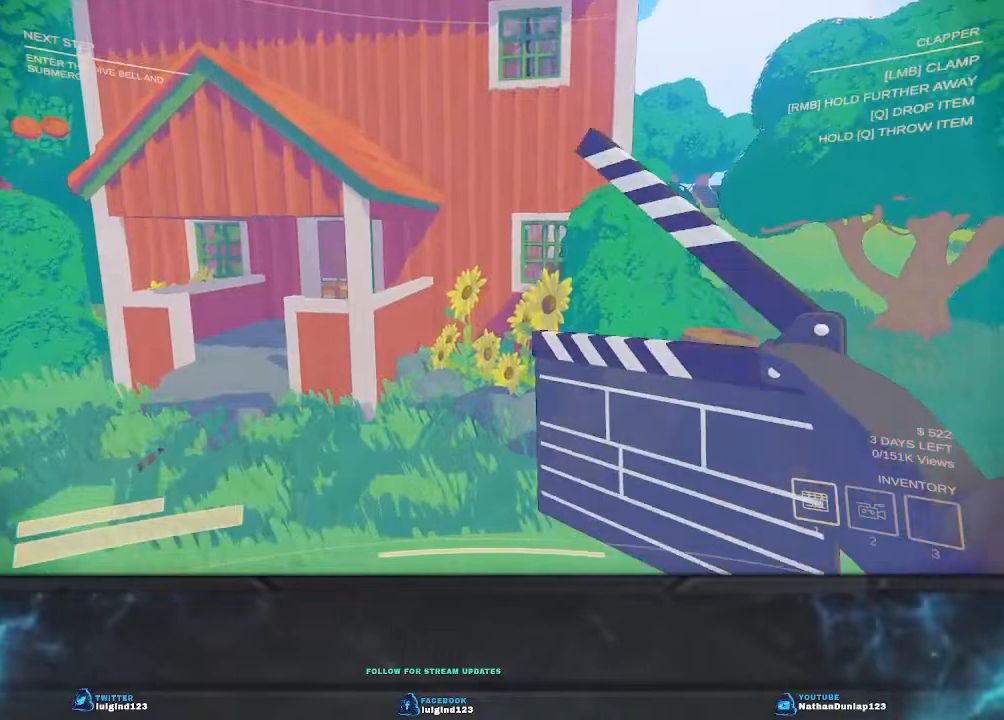
{"keys": ["shift", "w"], "events": [[33, "shift", "down"]]}
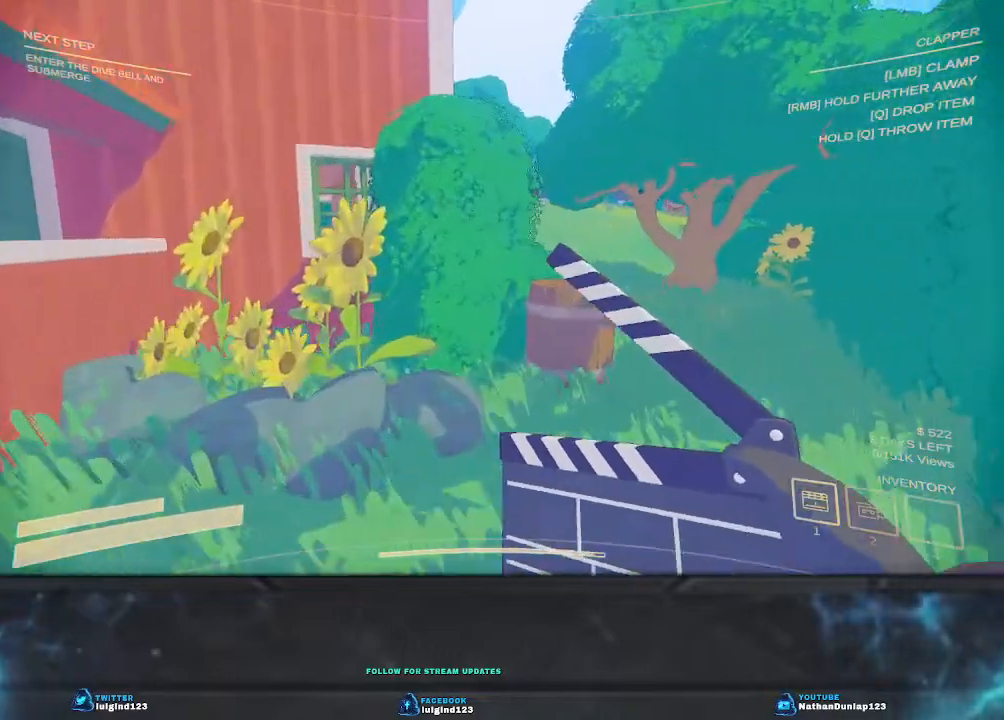
{"keys": ["shift", "w"], "events": []}
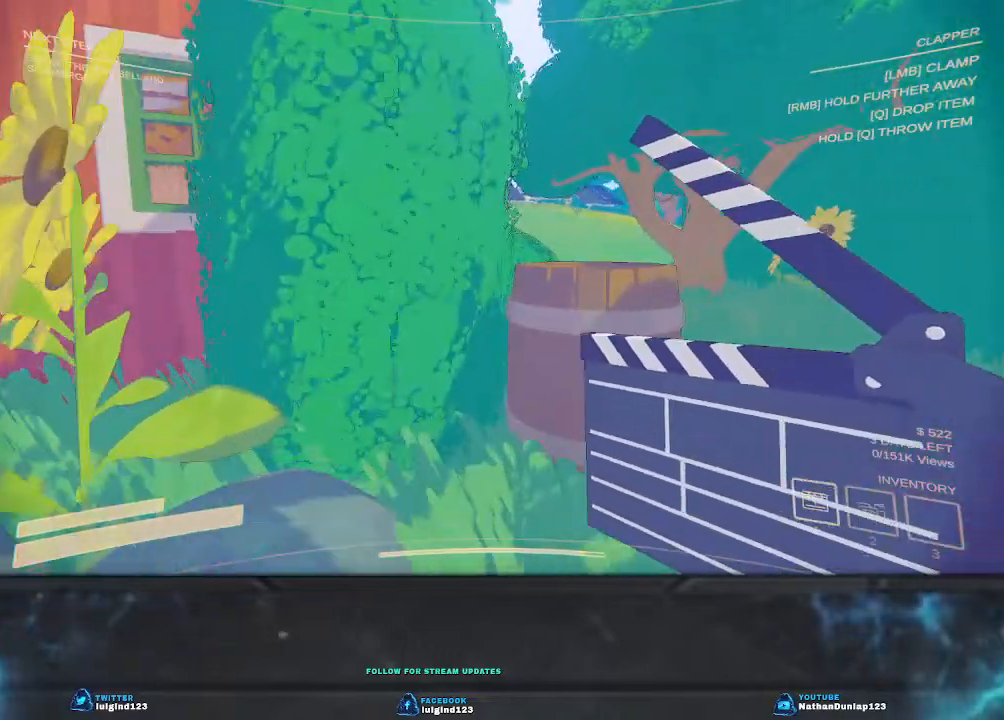
{"keys": ["shift", "w"], "events": [[33, "space", "down"], [167, "d", "down"], [400, "space", "up"], [500, "d", "up"]]}
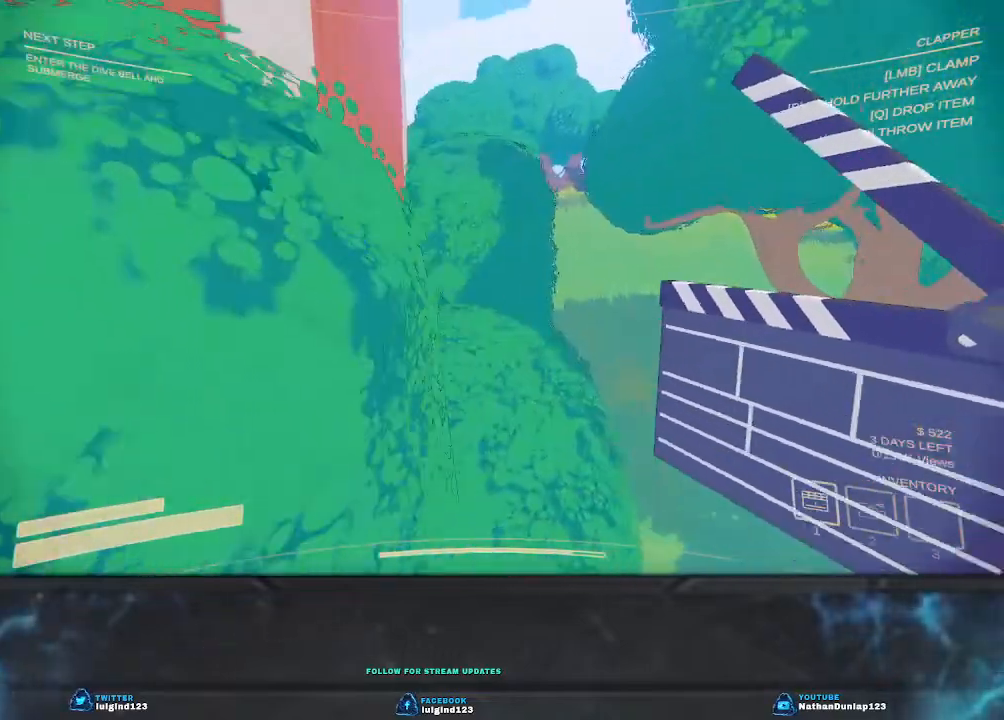
{"keys": ["w"], "events": [[33, "shift", "up"], [133, "w", "up"], [467, "w", "down"]]}
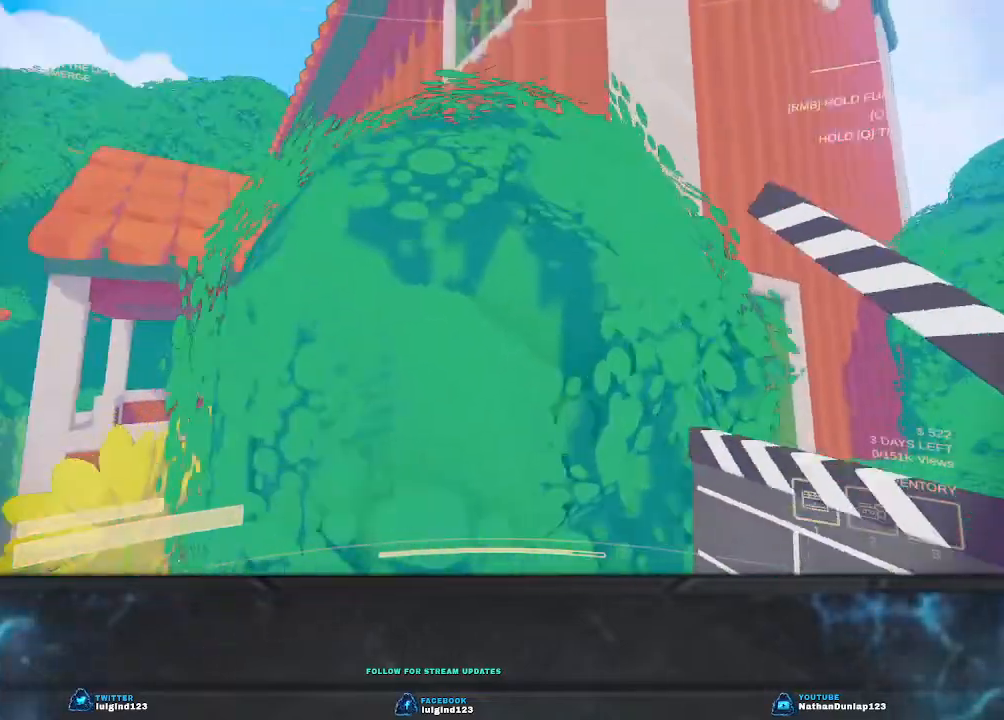
{"keys": ["d", "space", "w"], "events": [[167, "space", "down"], [433, "d", "down"]]}
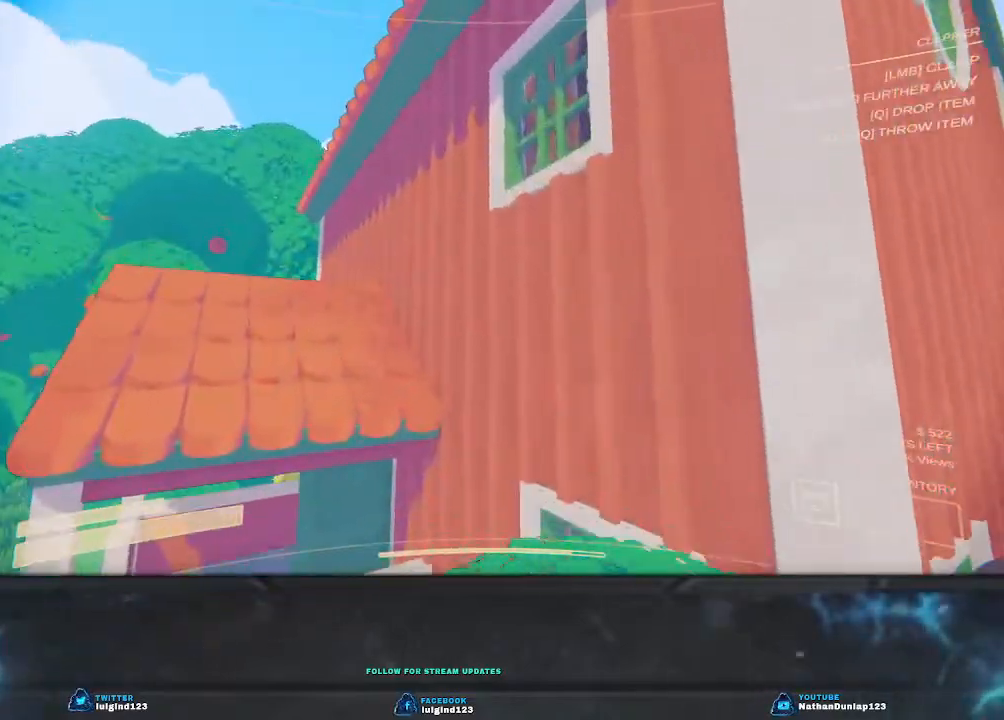
{"keys": ["w"], "events": [[133, "space", "up"], [233, "d", "up"]]}
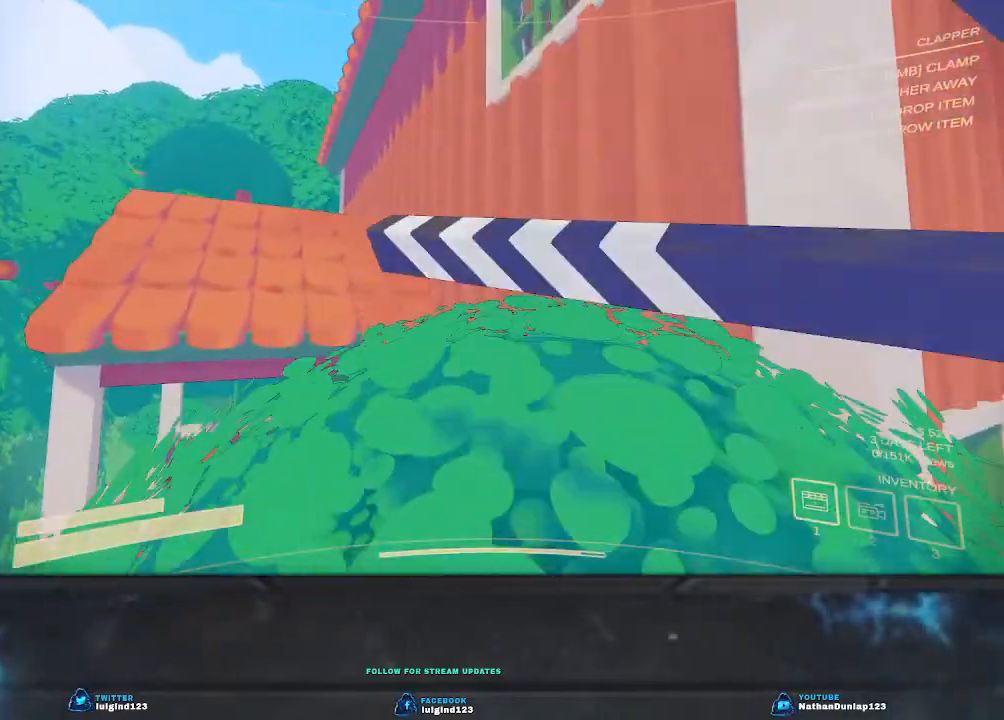
{"keys": ["w"], "events": [[200, "space", "down"], [433, "space", "up"]]}
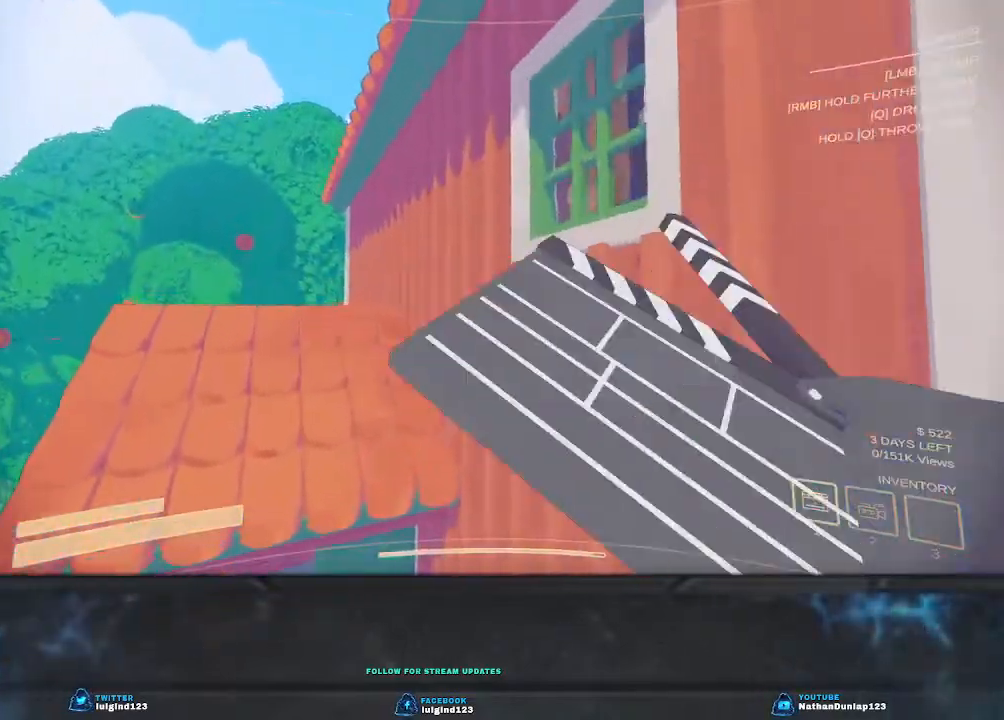
{"keys": [], "events": [[133, "d", "down"], [333, "d", "up"], [367, "w", "up"]]}
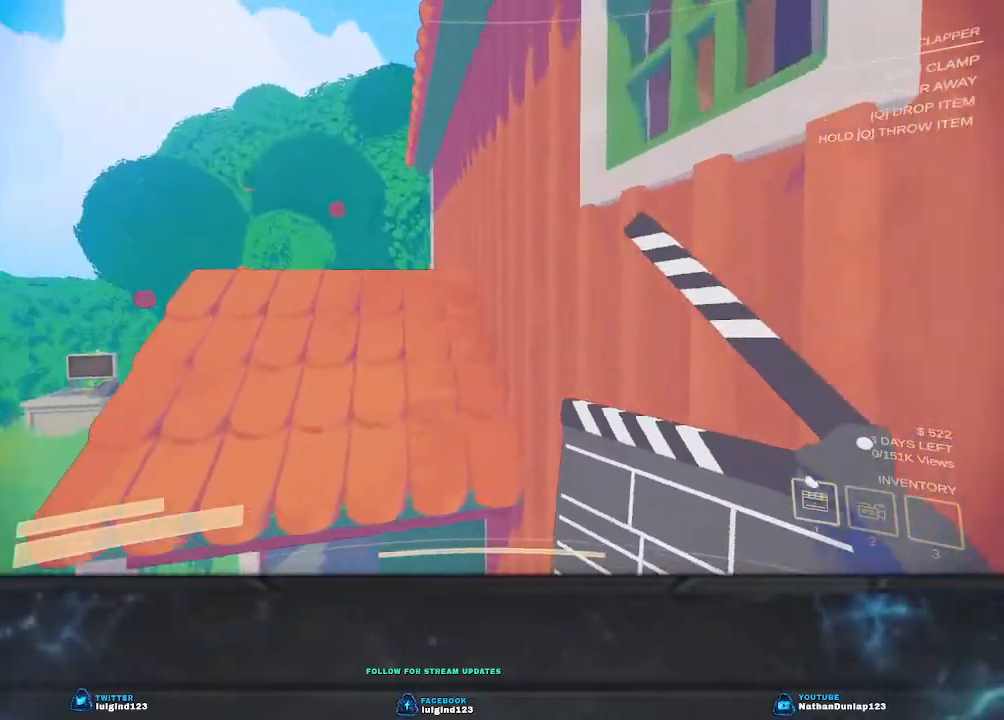
{"keys": ["shift", "w"], "events": [[233, "w", "down"], [433, "shift", "down"]]}
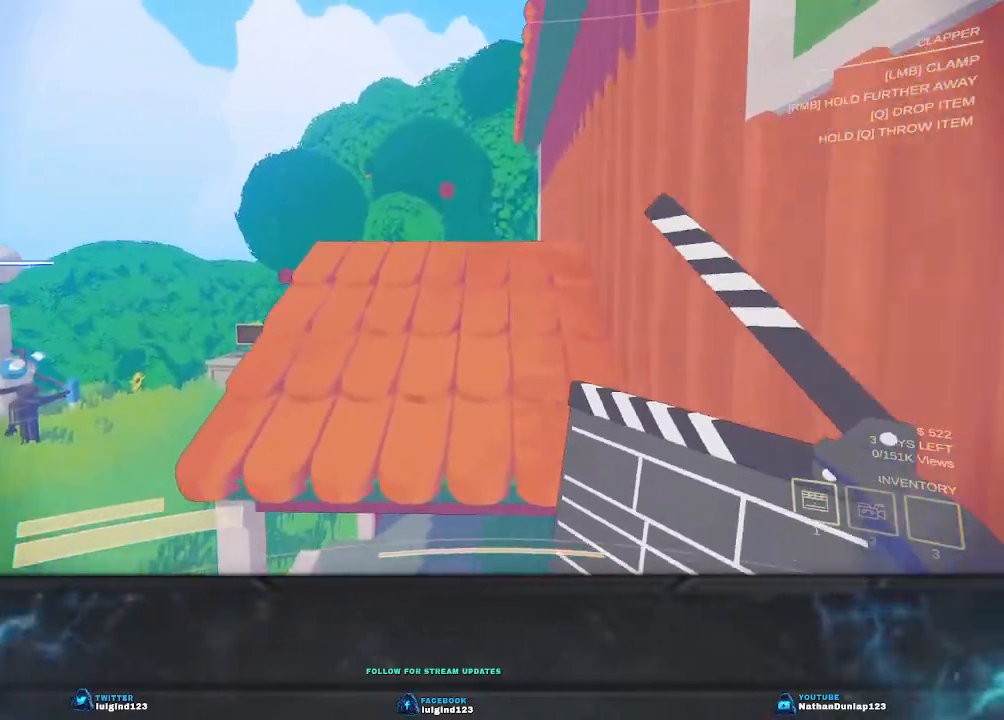
{"keys": ["shift", "w"], "events": [[67, "space", "down"], [433, "space", "up"]]}
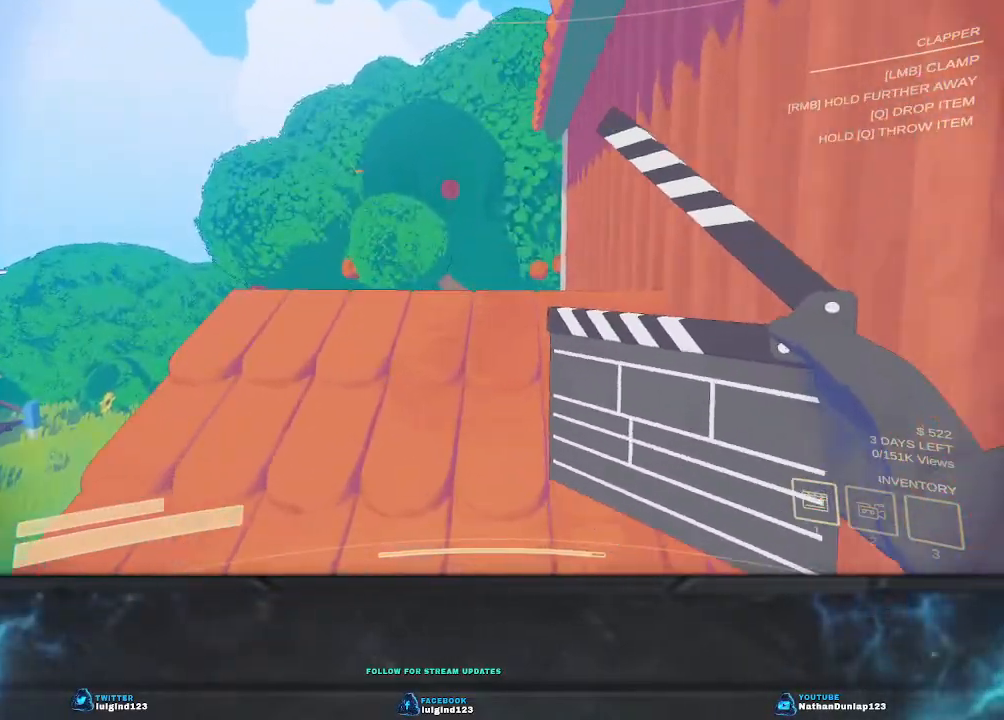
{"keys": ["shift", "w"], "events": []}
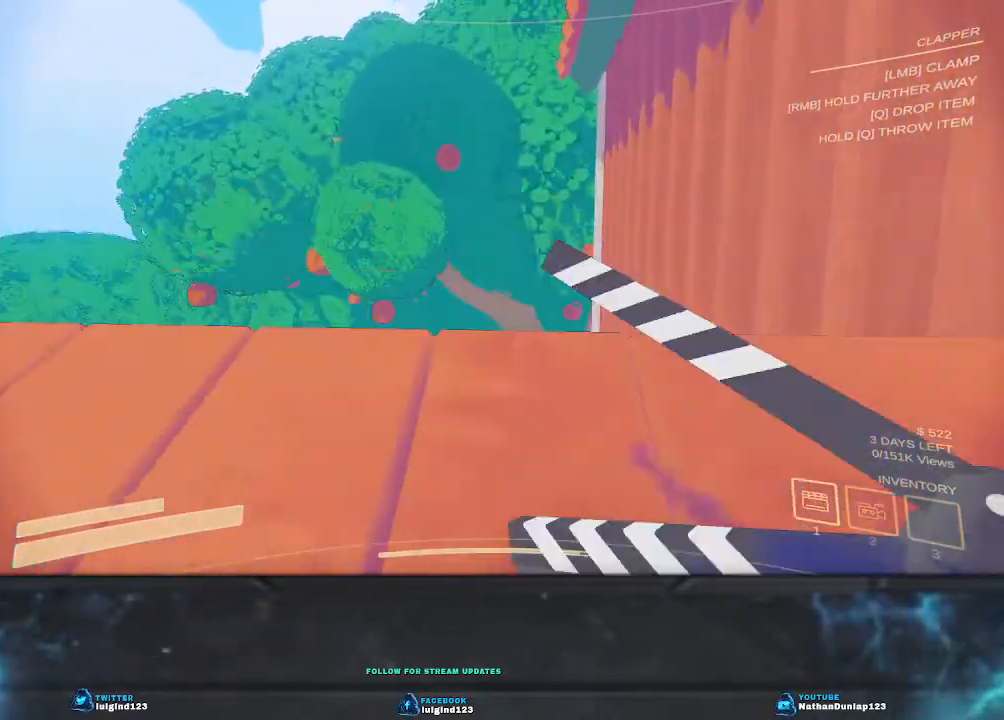
{"keys": ["a"], "events": [[33, "a", "down"], [133, "shift", "up"], [200, "w", "up"]]}